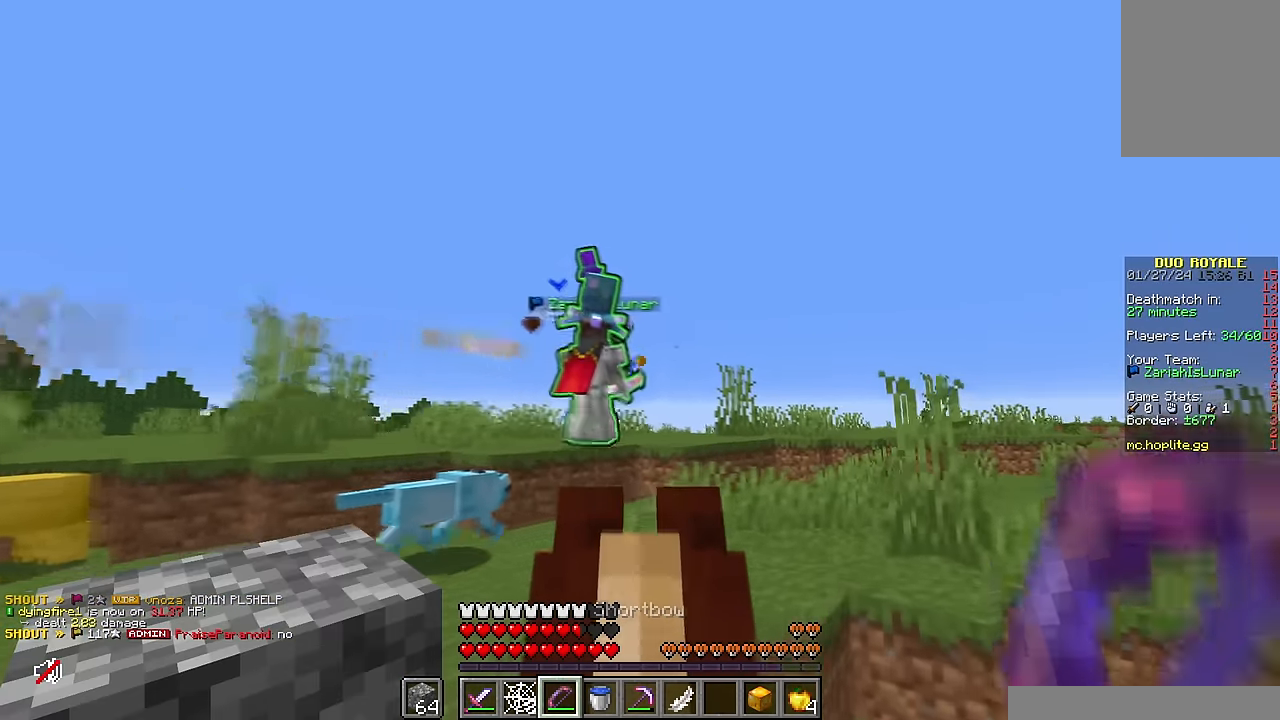
Gameplay with keyboard and mouse; each line is a JSON object with the keys and mouse buttons held at the frame after it. "events" lists presses ("down") and releases ("up") of "a", "d", "s", "w", "mouse_left" and "mouse_right" between this image and that frame as [ms after this image, input, new state], when the widget could be followed in between. "mouse_left", "mouse_right" = the "left", "right" buttons of the "mouse" list. No other keys are recorded. Fast repeated clicks can show as one long hold. Mouse movement is not recorded.
{"keys": ["d", "w"], "mouse": [], "events": []}
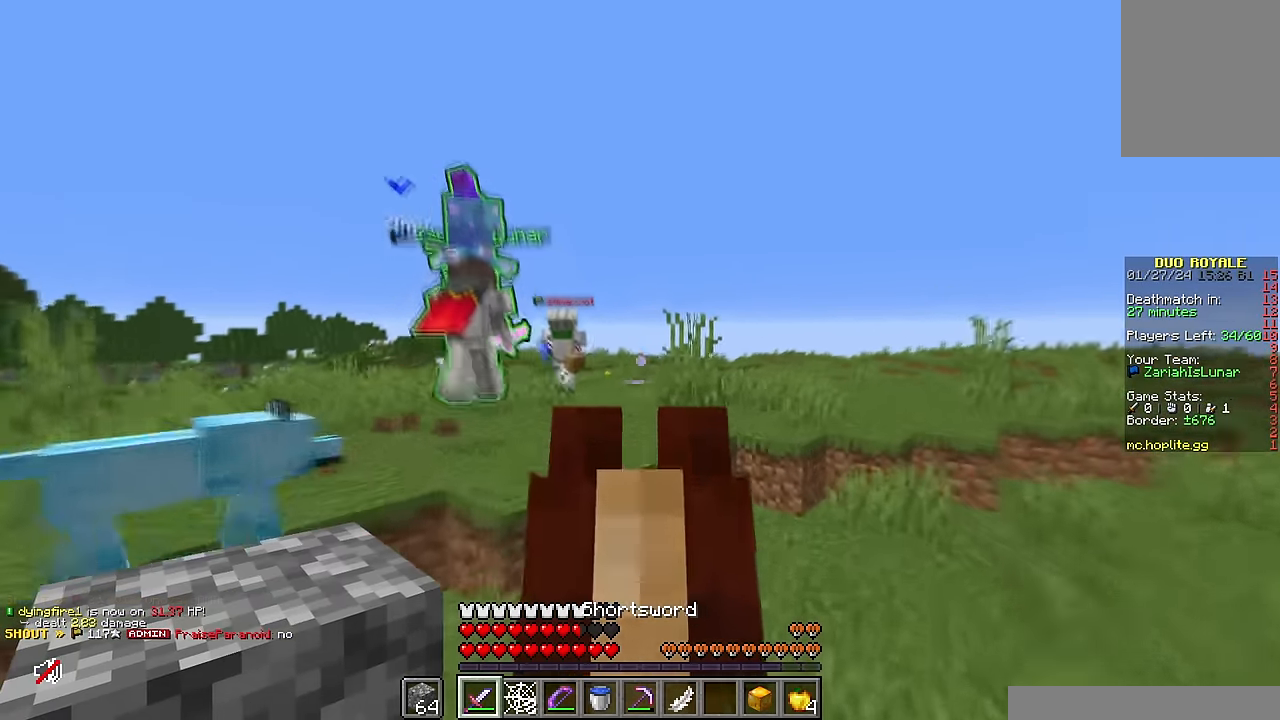
{"keys": ["w"], "mouse": [], "events": [[133, "d", "up"]]}
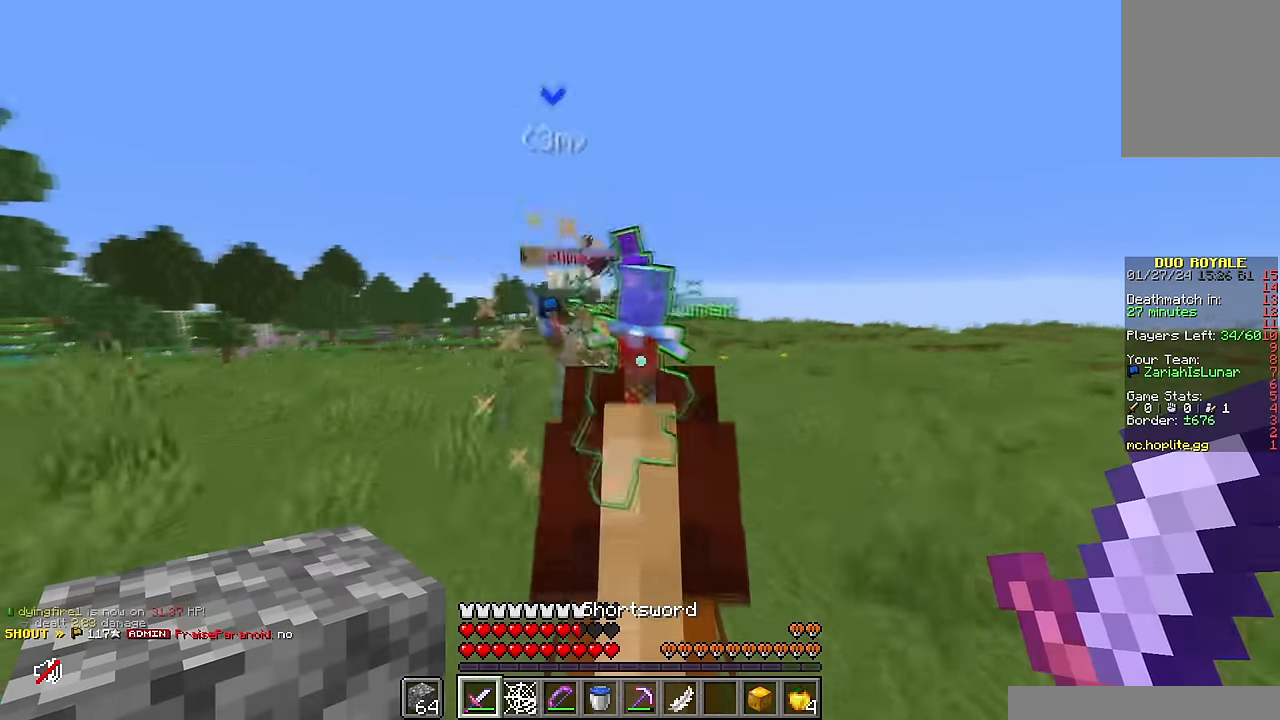
{"keys": ["w"], "mouse": [], "events": []}
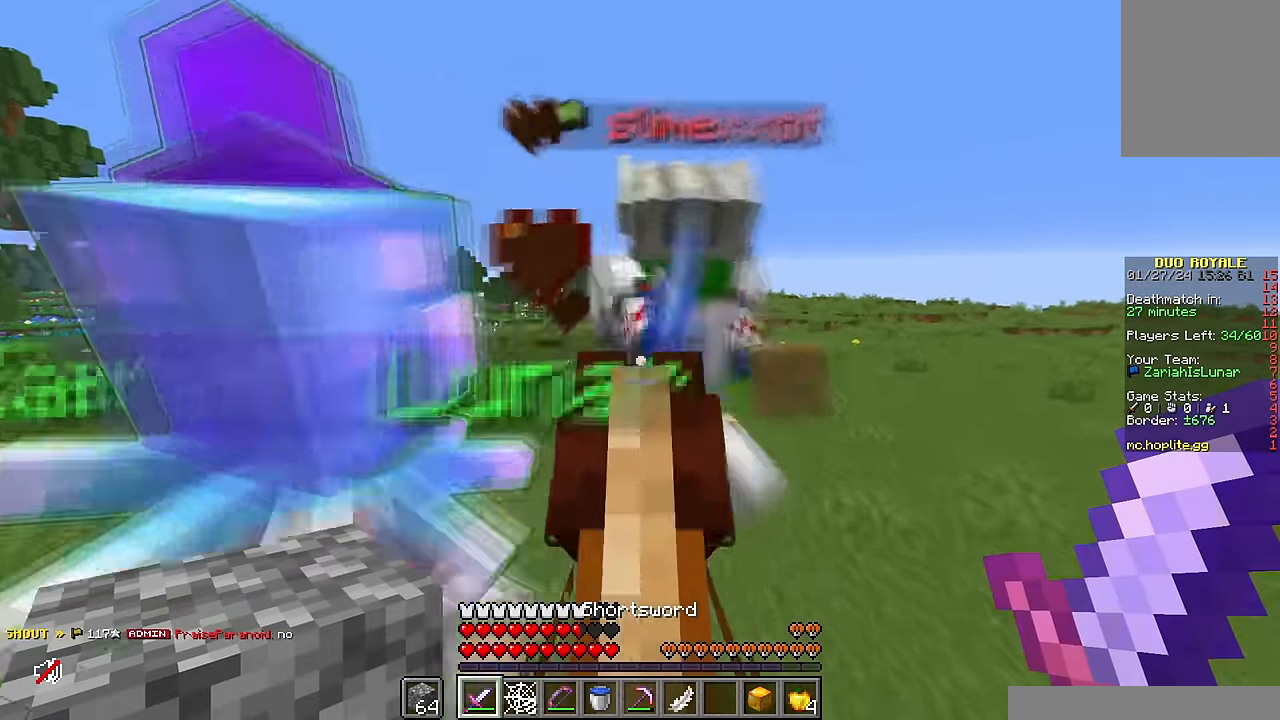
{"keys": ["d", "s"], "mouse": [], "events": [[33, "d", "down"], [83, "mouse_left", "down"], [133, "w", "up"], [233, "mouse_left", "up"], [400, "s", "down"]]}
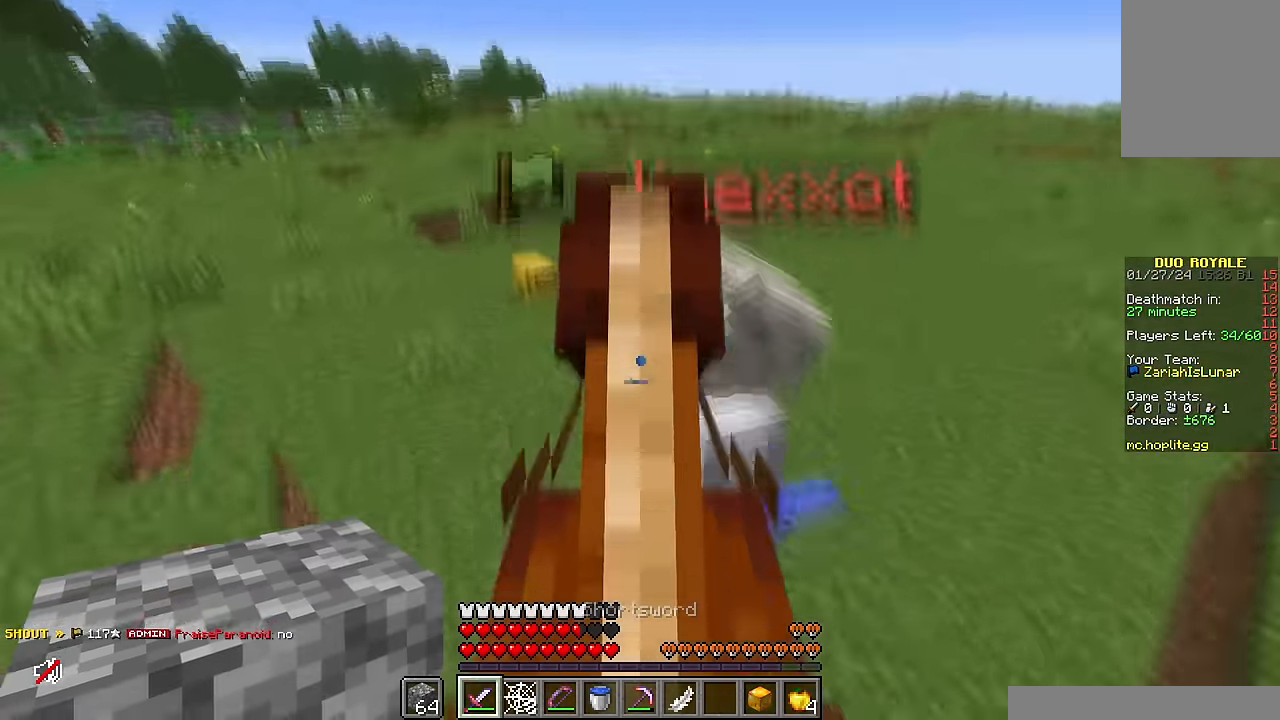
{"keys": ["w"], "mouse": [], "events": [[66, "mouse_left", "down"], [150, "s", "up"], [150, "w", "down"], [200, "mouse_left", "up"], [367, "d", "up"]]}
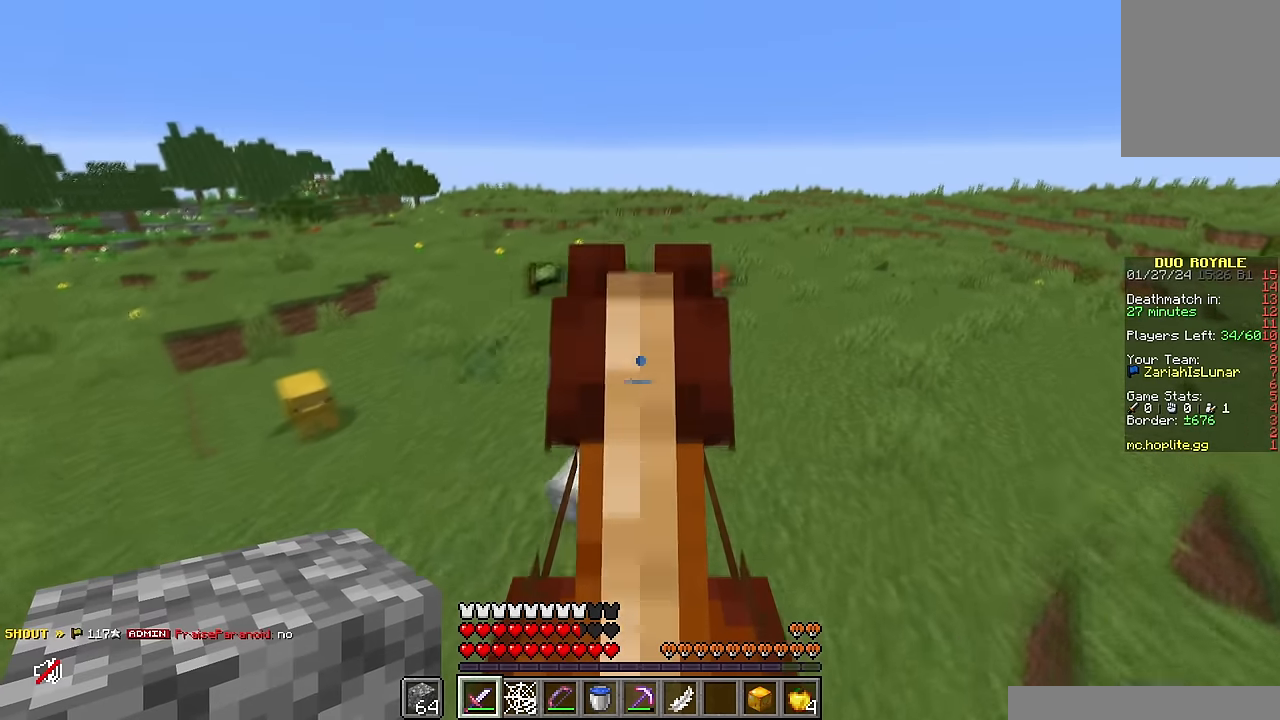
{"keys": ["w"], "mouse": [], "events": [[200, "d", "down"], [350, "mouse_left", "down"], [400, "d", "up"], [500, "mouse_left", "up"]]}
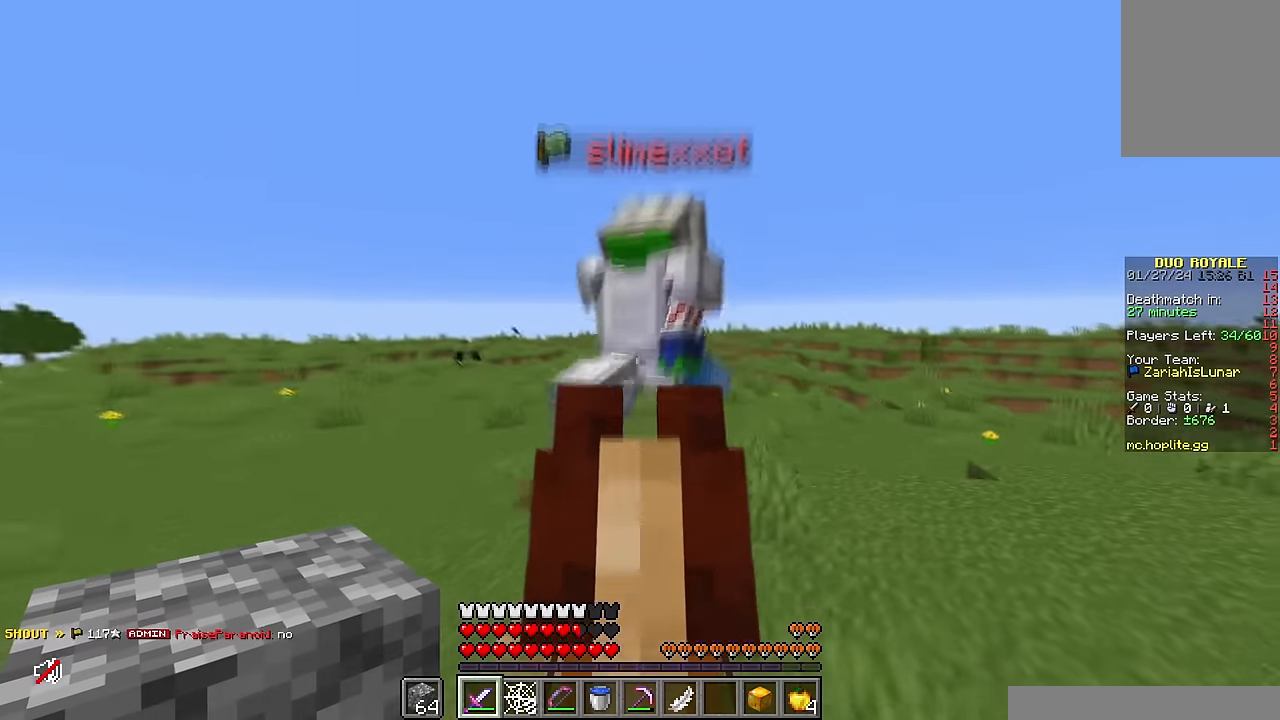
{"keys": ["w"], "mouse": ["left"], "events": [[267, "d", "down"], [433, "d", "up"], [433, "mouse_left", "down"]]}
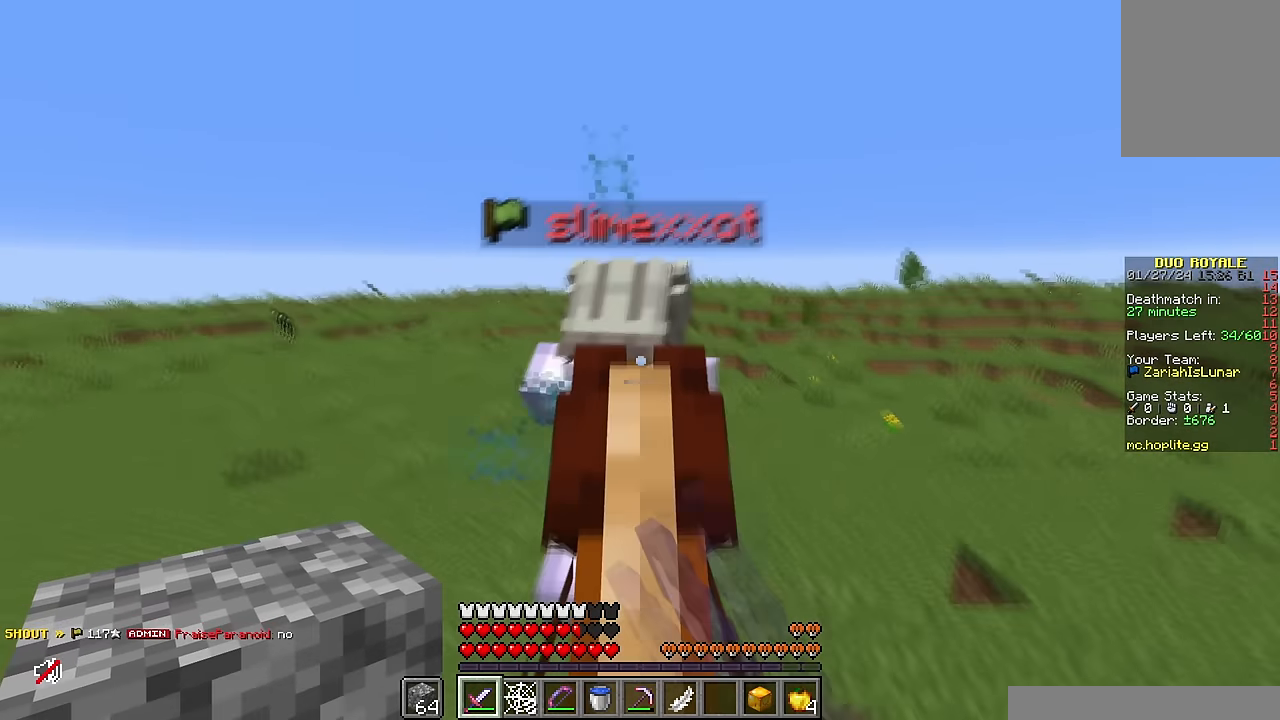
{"keys": ["w"], "mouse": [], "events": [[83, "mouse_left", "up"]]}
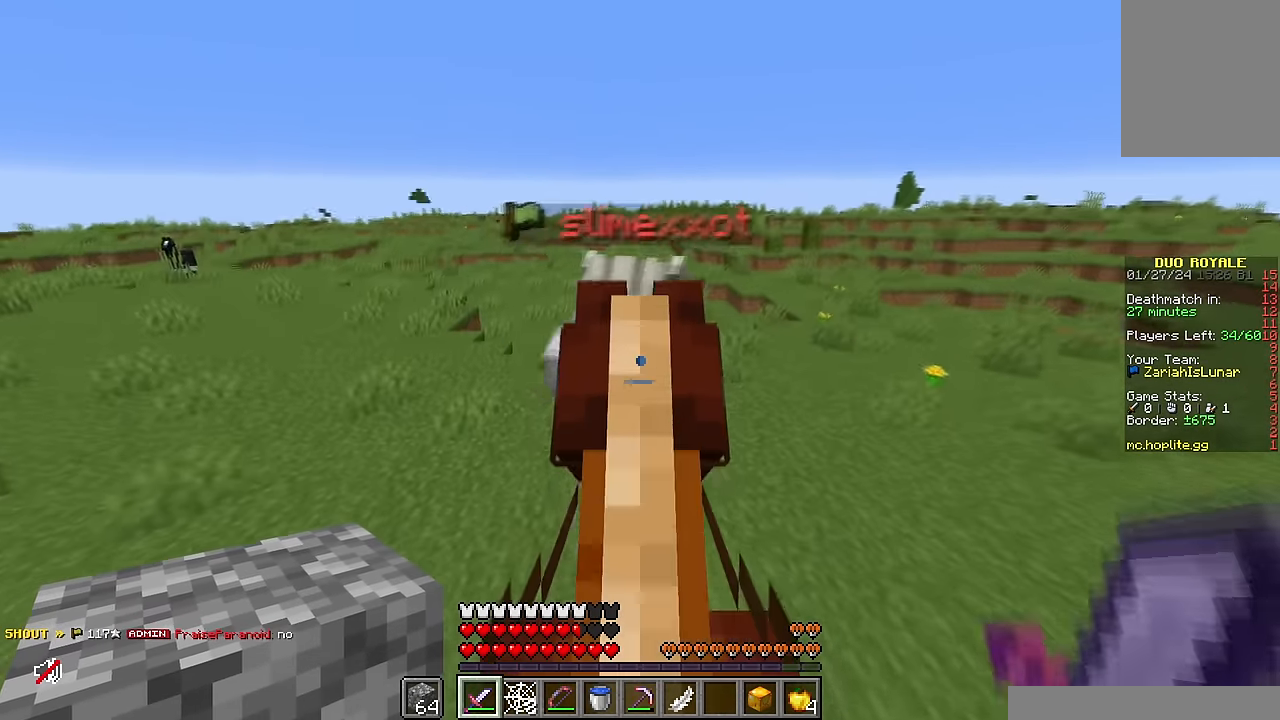
{"keys": ["w"], "mouse": [], "events": [[67, "mouse_left", "down"], [233, "mouse_left", "up"]]}
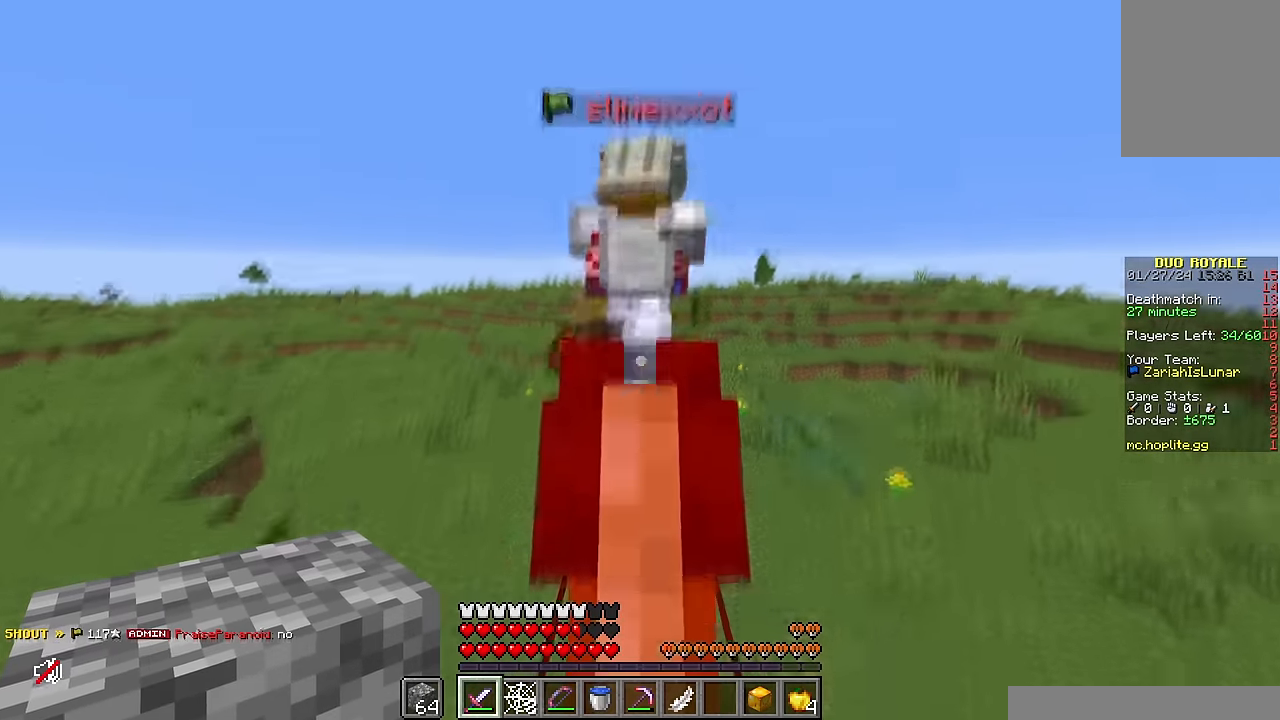
{"keys": ["w"], "mouse": [], "events": []}
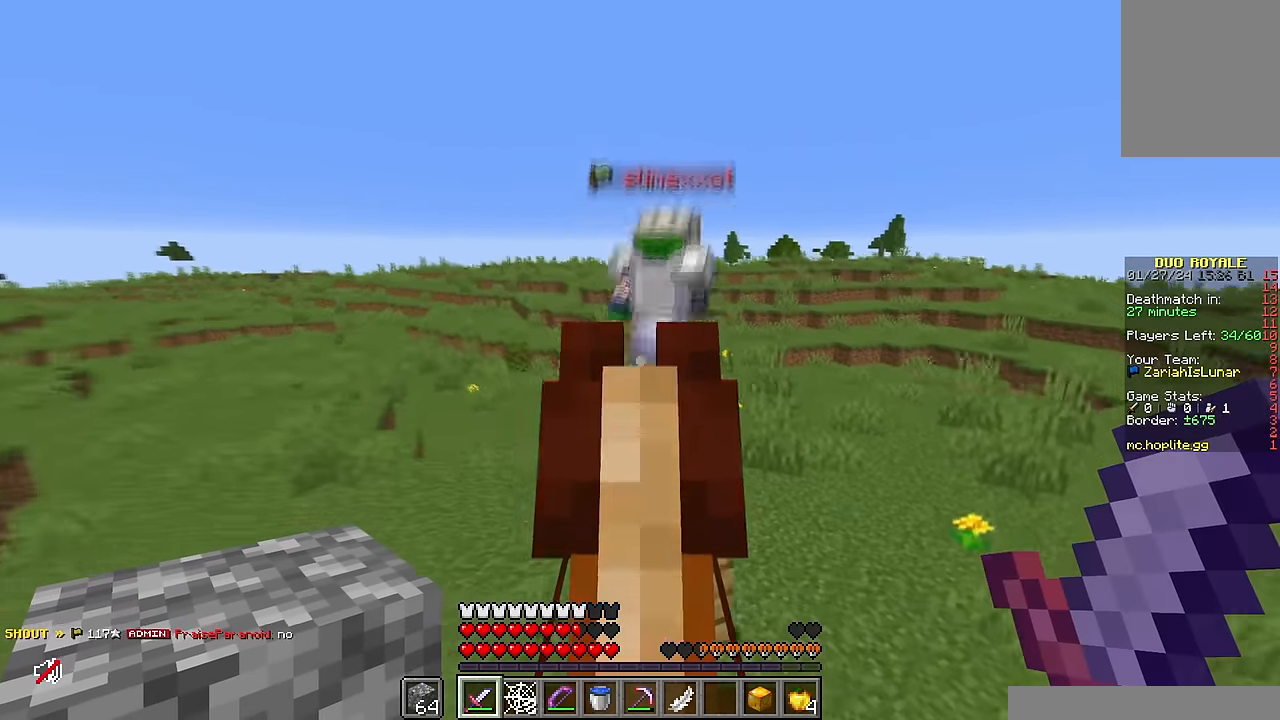
{"keys": ["a", "w"], "mouse": [], "events": [[150, "a", "down"]]}
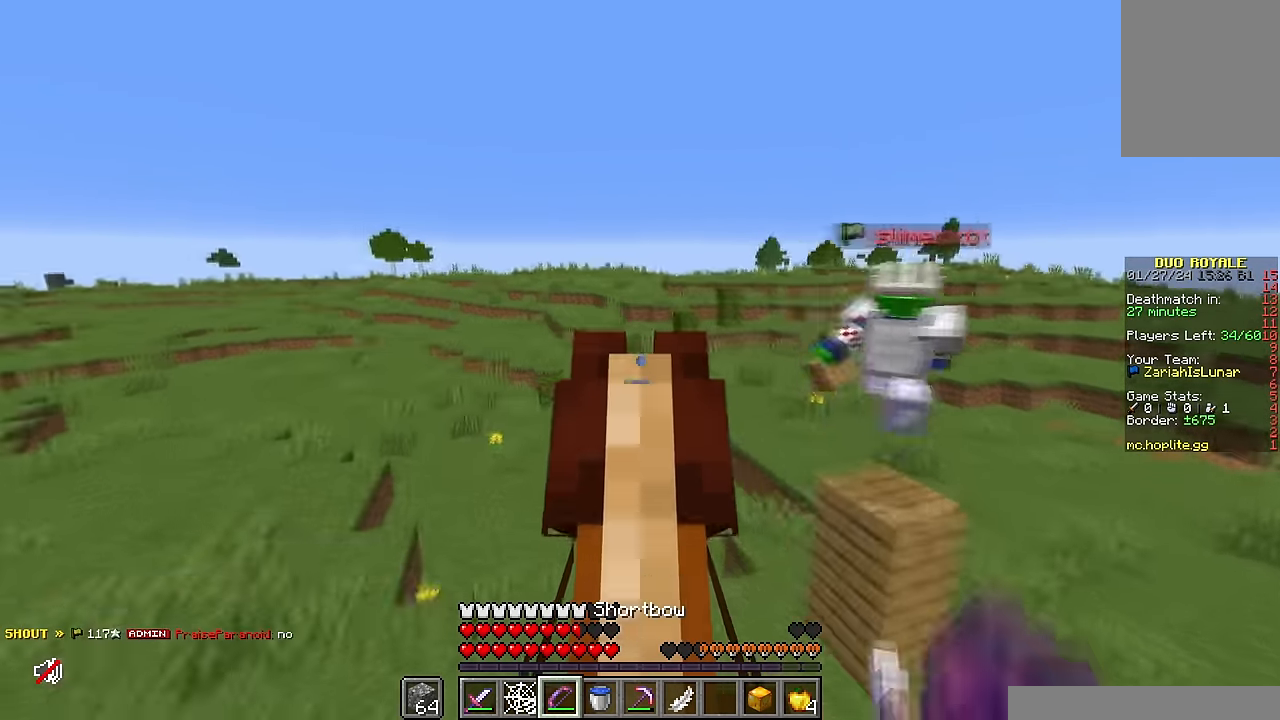
{"keys": ["a", "w"], "mouse": ["right"], "events": [[17, "mouse_right", "down"]]}
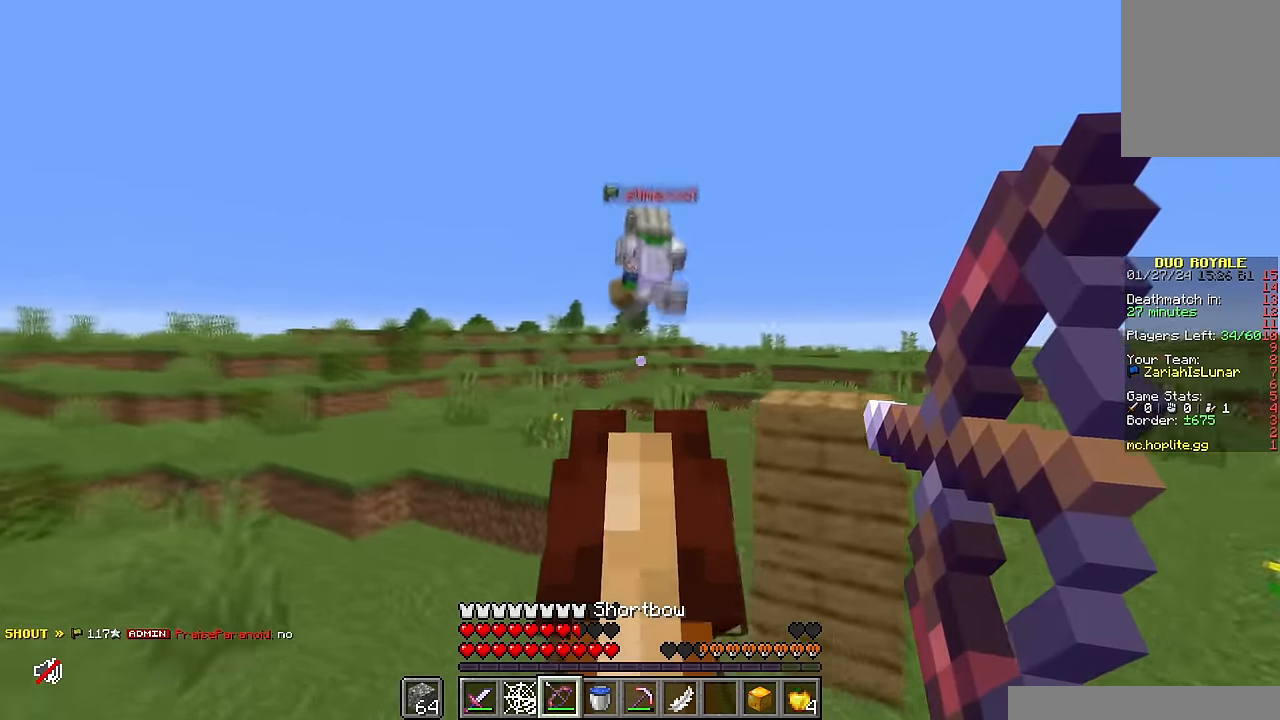
{"keys": ["a", "w"], "mouse": ["right"], "events": [[200, "a", "up"], [267, "a", "down"]]}
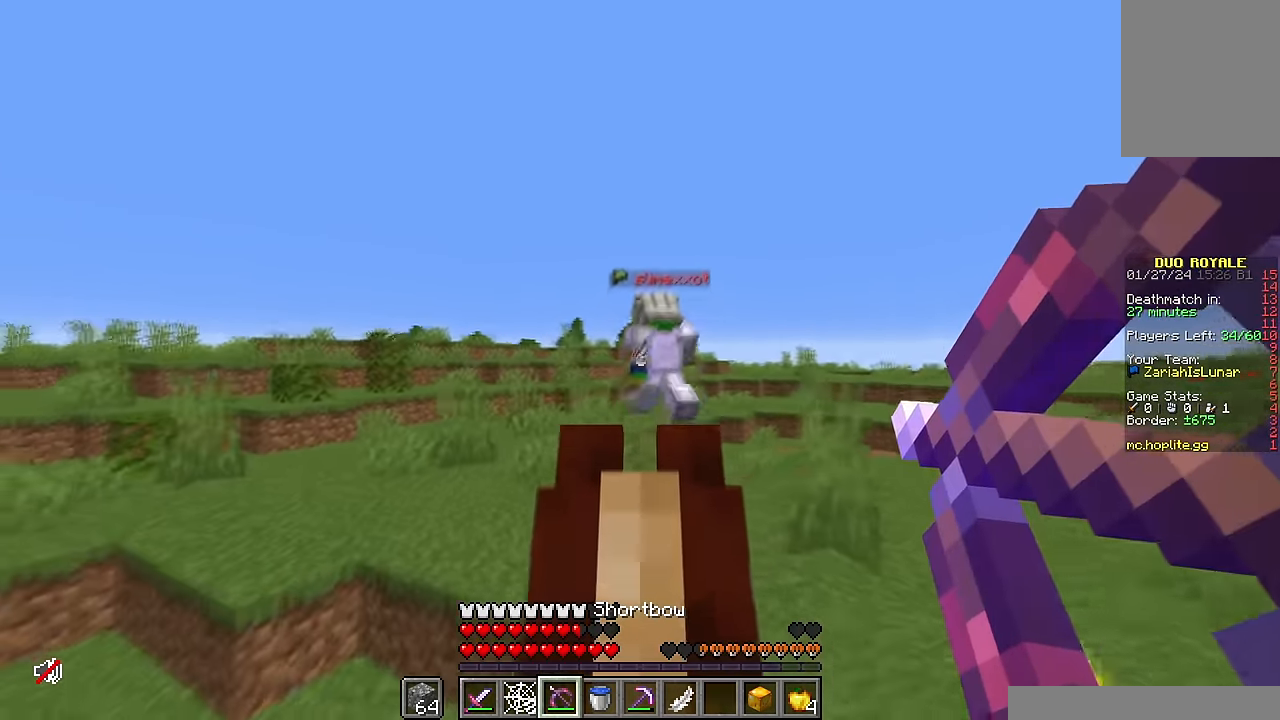
{"keys": ["a", "w"], "mouse": ["right"], "events": [[83, "mouse_right", "up"], [183, "mouse_right", "down"]]}
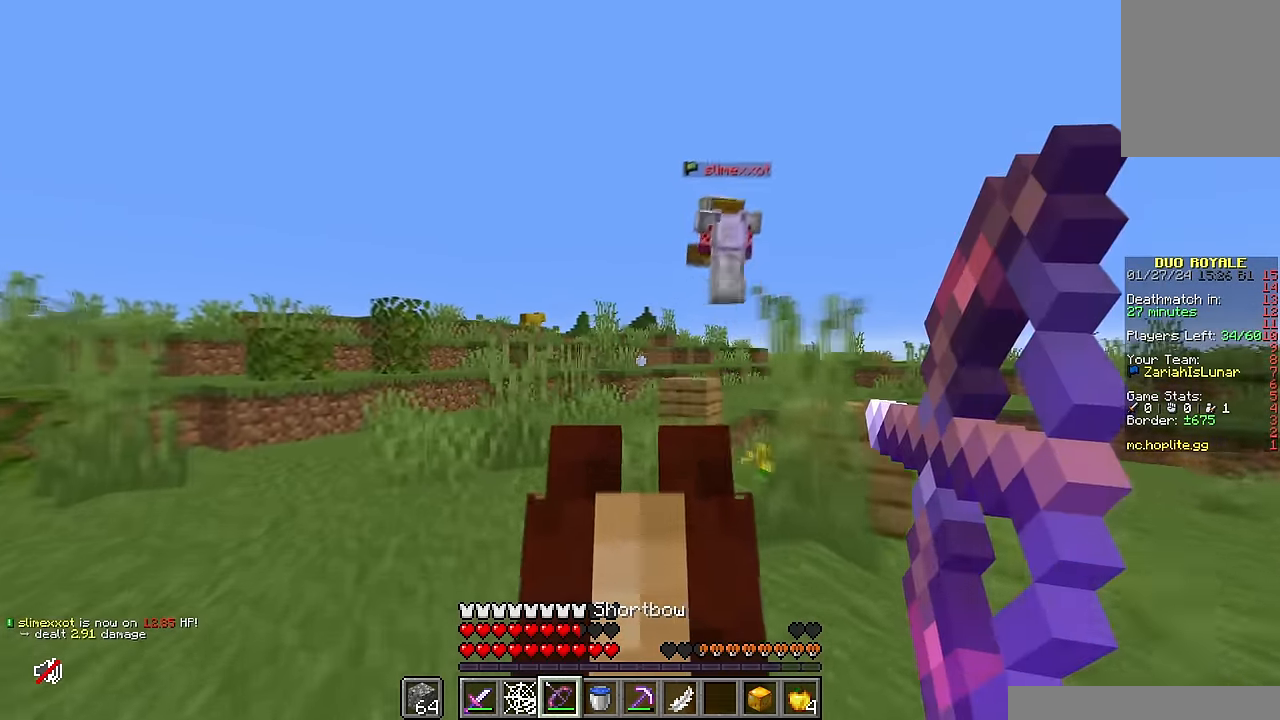
{"keys": ["a", "w"], "mouse": ["right"], "events": [[267, "a", "up"], [333, "a", "down"]]}
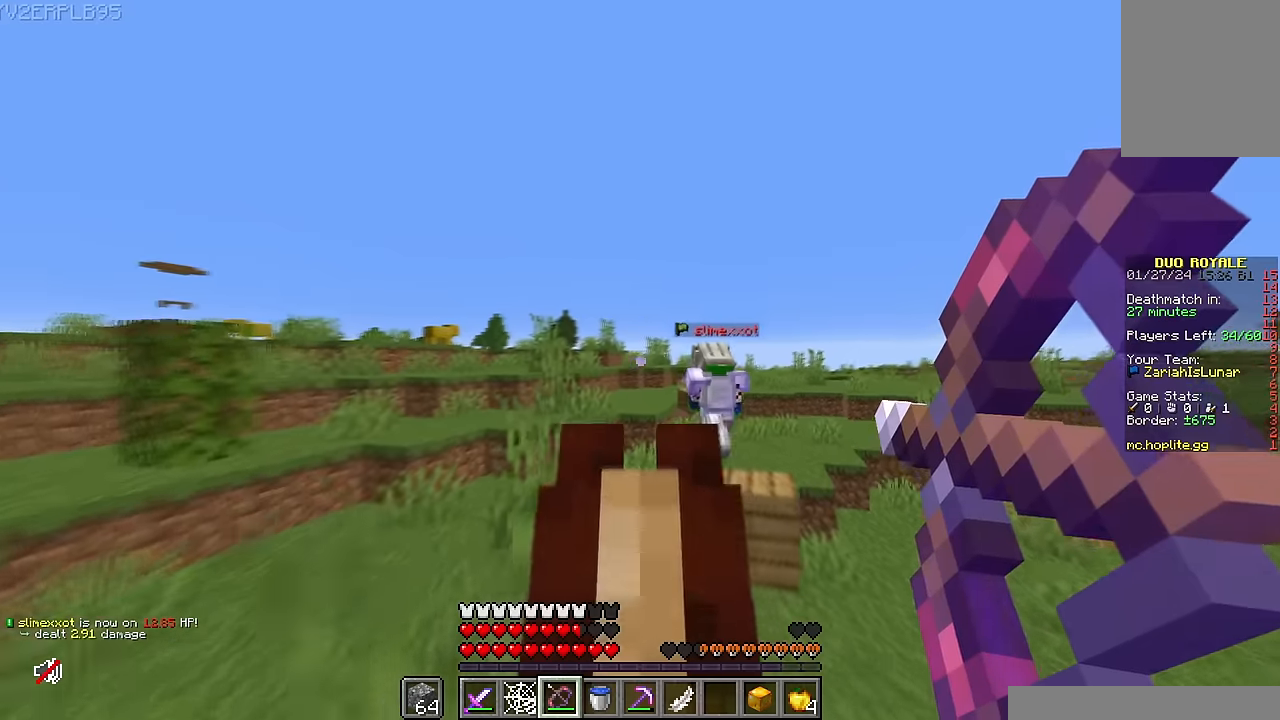
{"keys": ["a", "w"], "mouse": [], "events": [[467, "mouse_right", "up"]]}
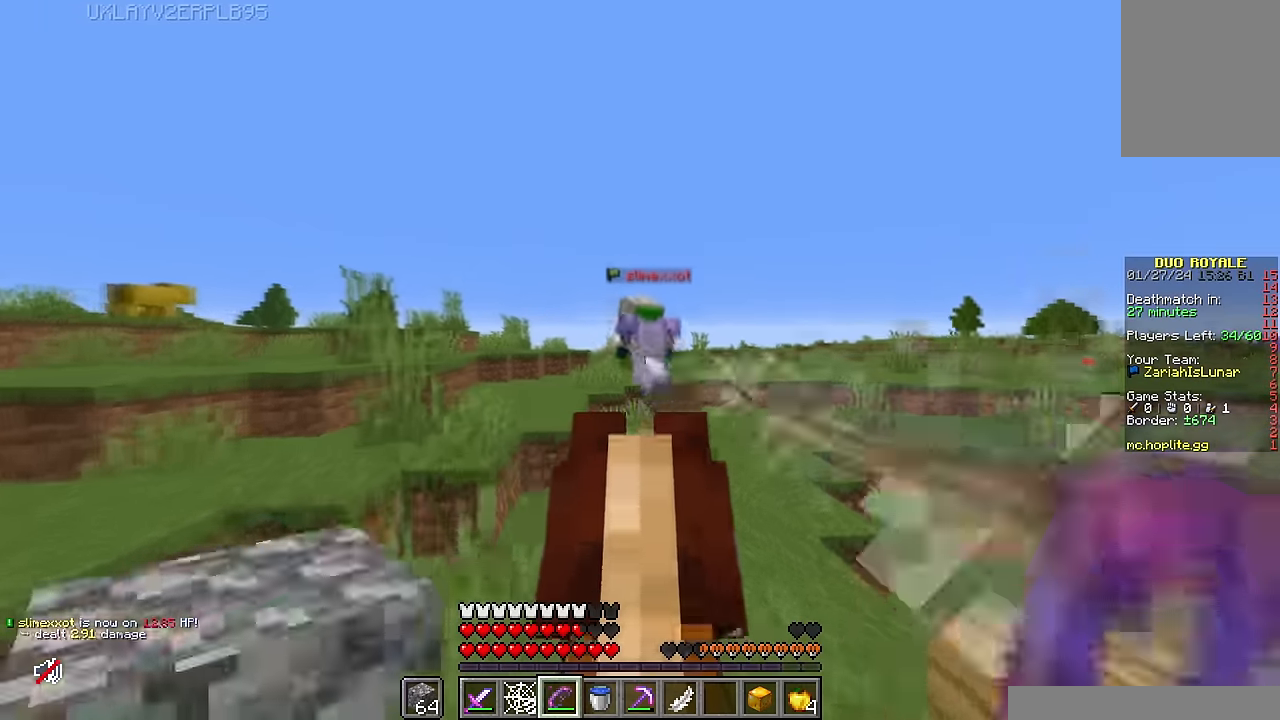
{"keys": ["a", "w"], "mouse": ["right"], "events": [[67, "mouse_right", "down"]]}
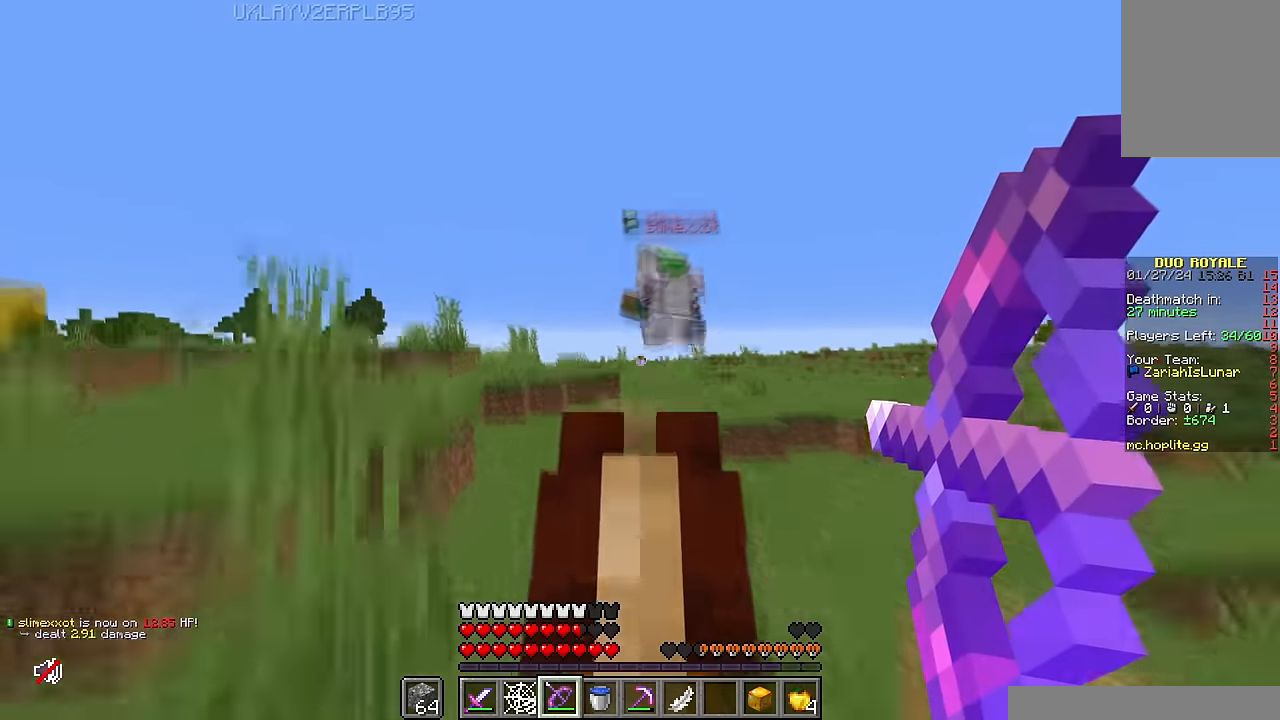
{"keys": ["w"], "mouse": ["right"], "events": [[367, "a", "up"]]}
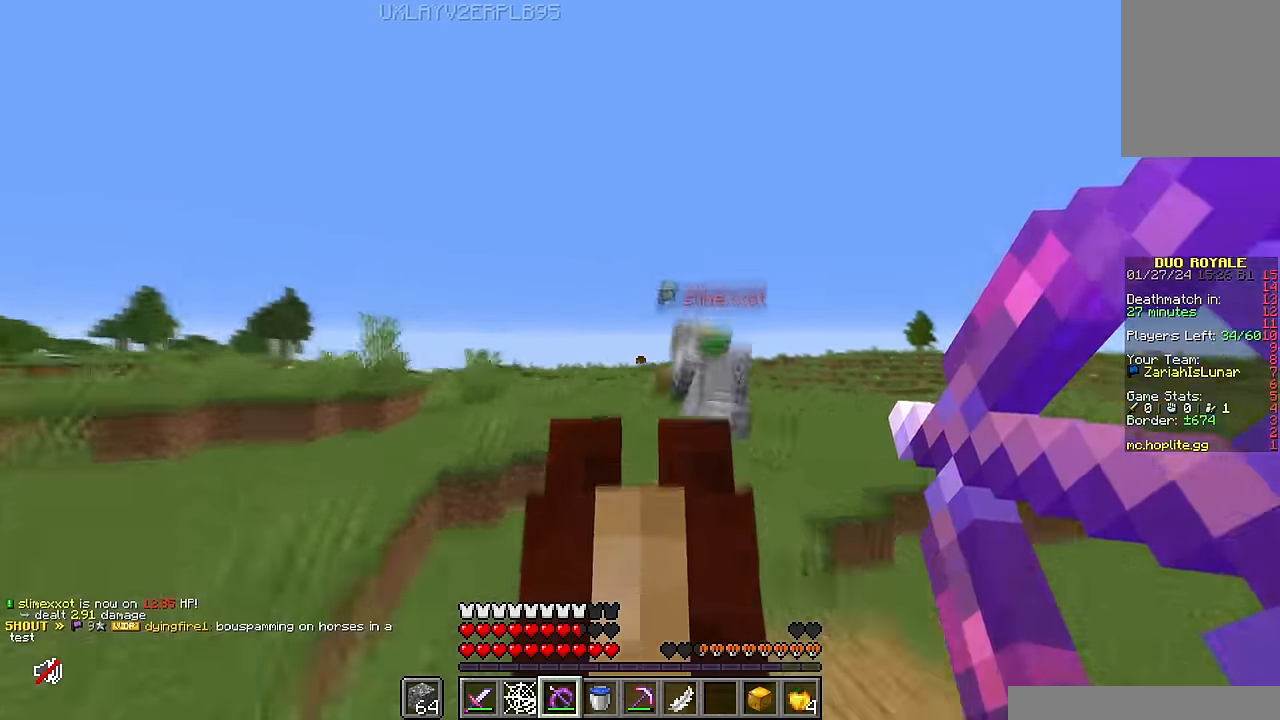
{"keys": ["w"], "mouse": ["right"], "events": [[183, "mouse_right", "up"], [350, "mouse_right", "down"]]}
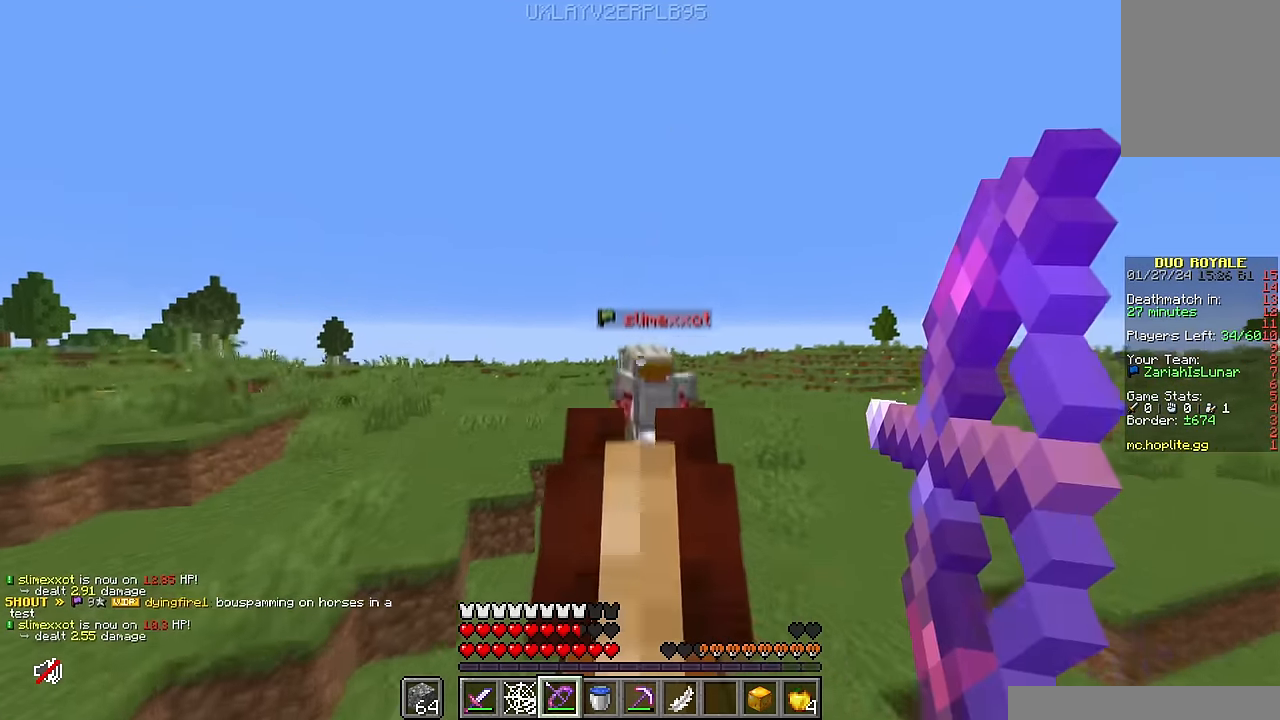
{"keys": ["d", "w"], "mouse": ["right"], "events": [[267, "d", "down"]]}
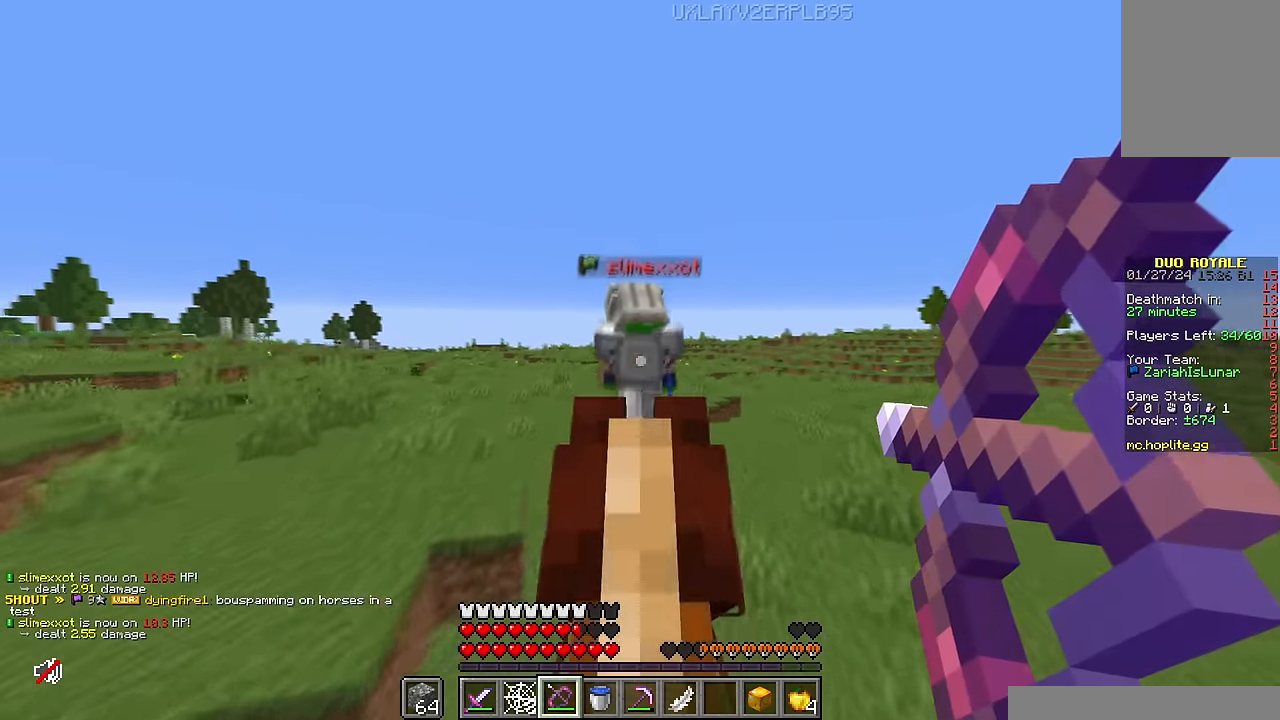
{"keys": ["d", "w"], "mouse": ["right"], "events": []}
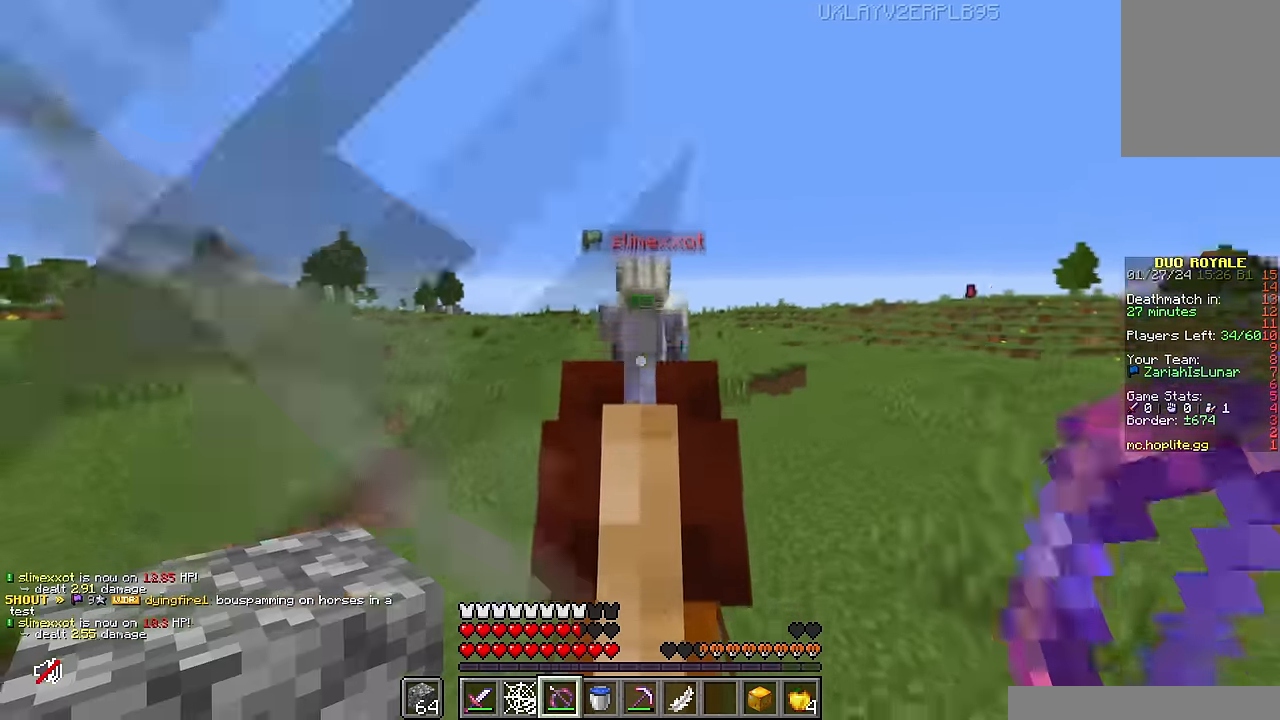
{"keys": ["d", "w"], "mouse": ["right"], "events": [[67, "mouse_right", "up"], [117, "mouse_right", "down"]]}
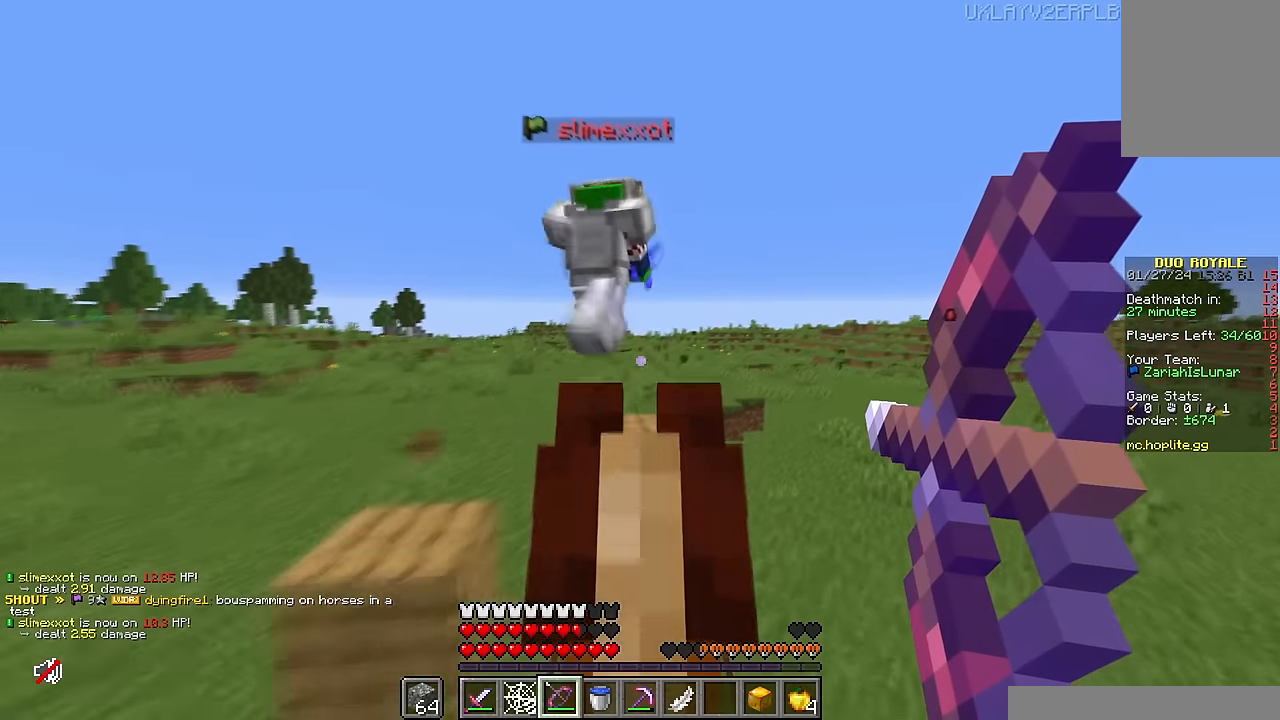
{"keys": ["d", "w"], "mouse": ["right"], "events": []}
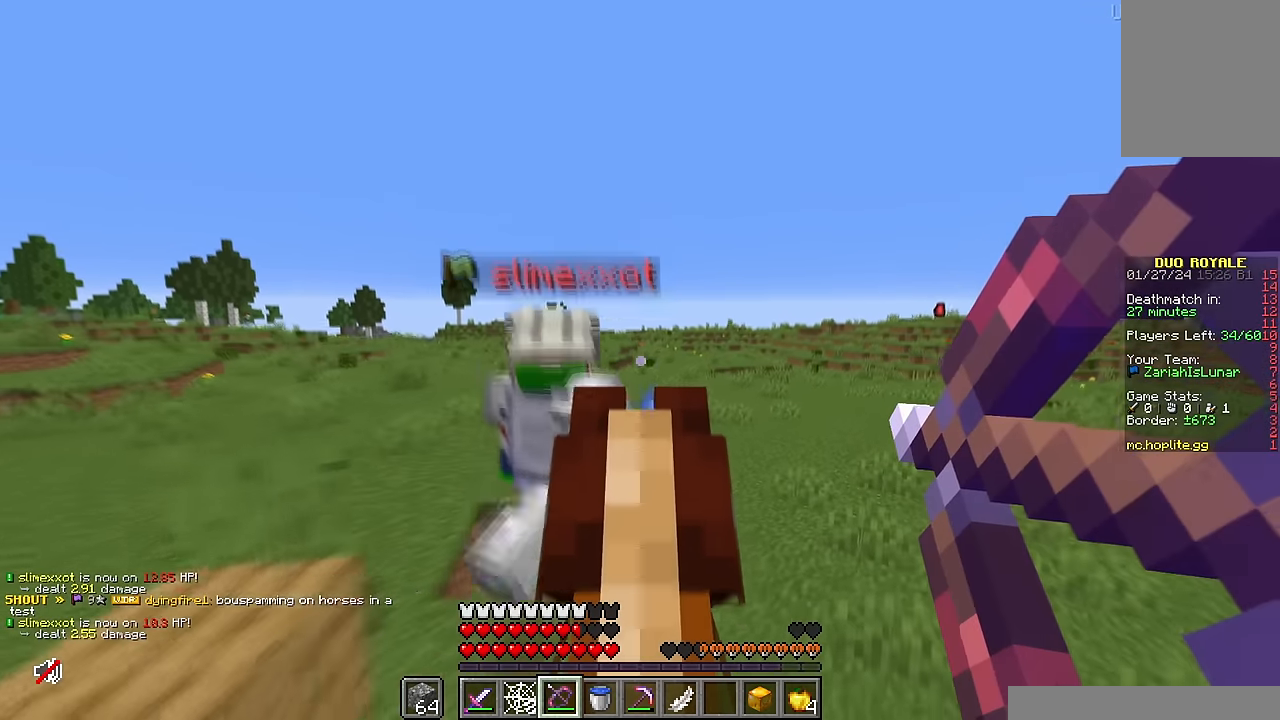
{"keys": ["d", "w"], "mouse": ["right"], "events": [[400, "mouse_right", "up"], [500, "mouse_right", "down"]]}
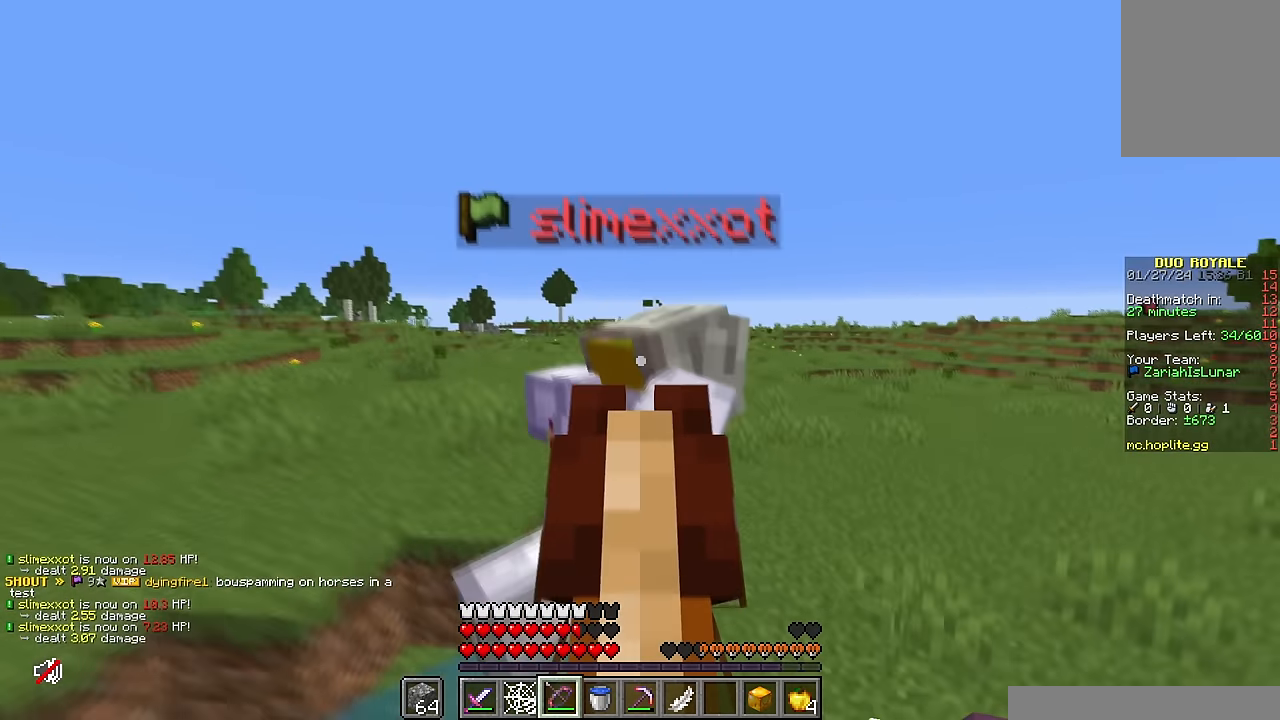
{"keys": ["d", "w"], "mouse": ["right"], "events": []}
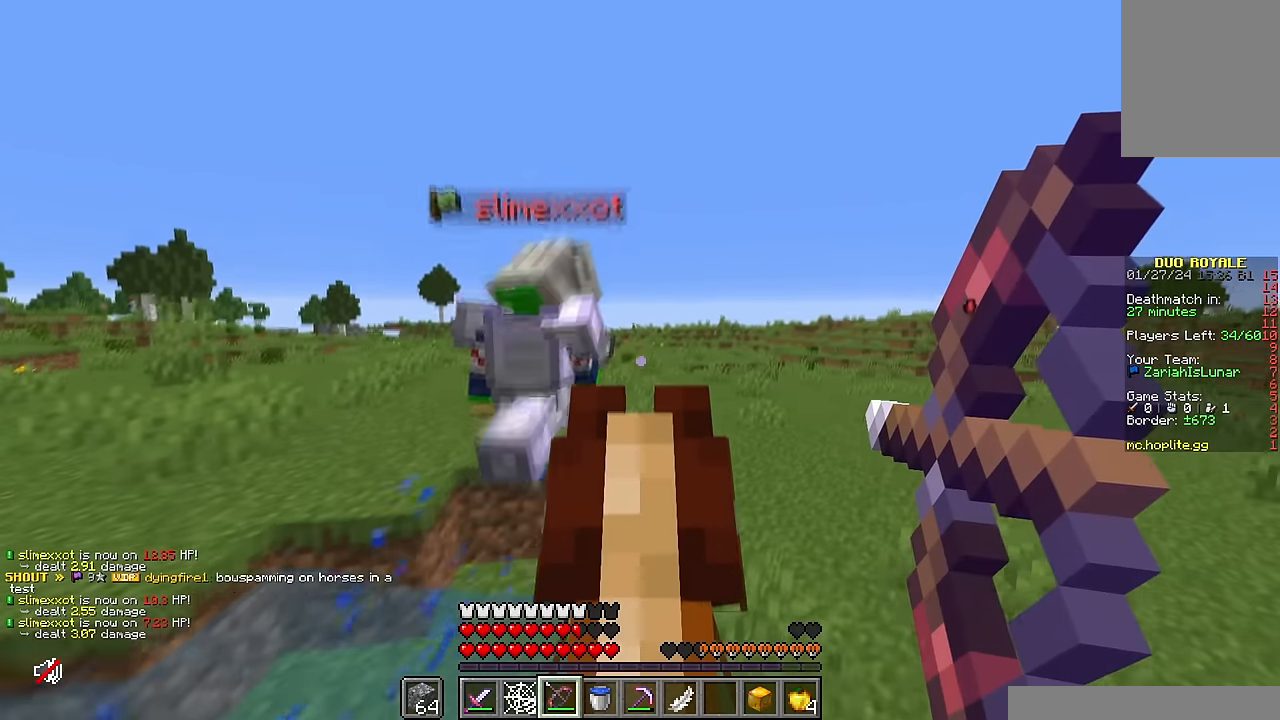
{"keys": ["d", "w"], "mouse": ["right"], "events": []}